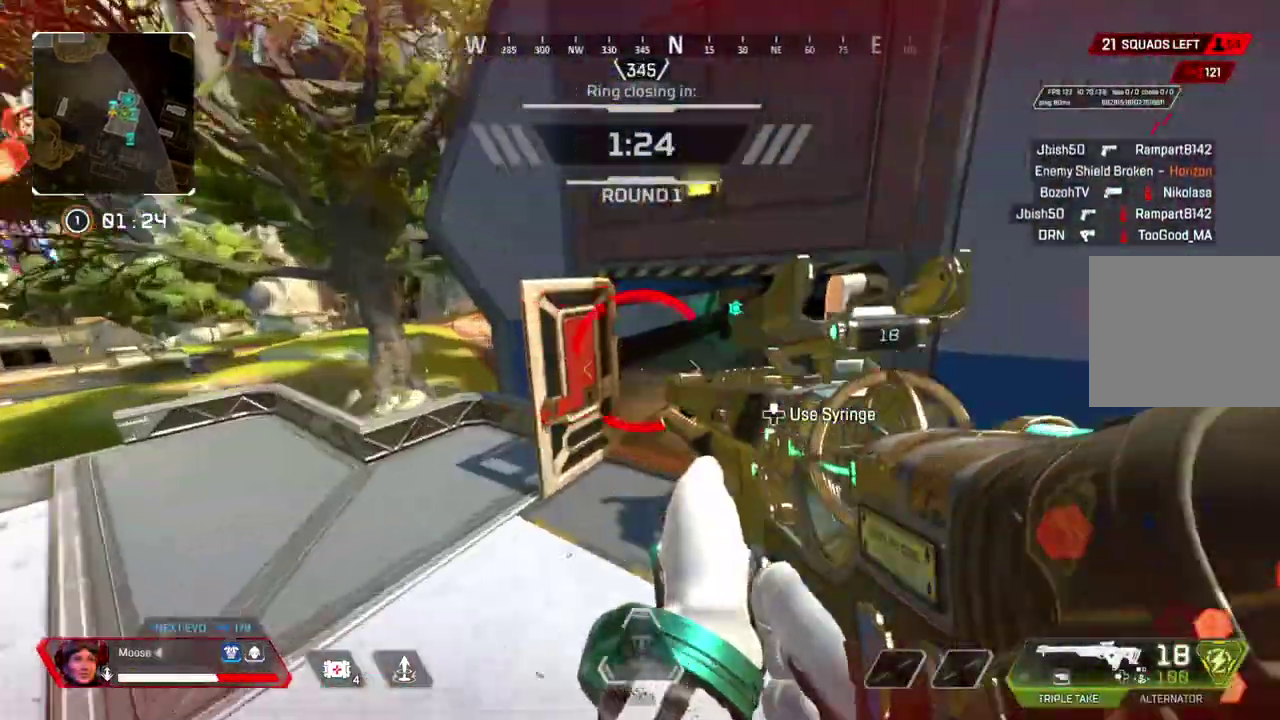
Gameplay with a controller (PlayStation layout); each line is a JSON object with the inputs held at the frame after it. "events" lists button and stick changes between this image and that frame as [ms after this image, input, new state], when the widget could be followed in between. Not read: CROSS L3 R3.
{"buttons": ["R2"], "left_stick": "left", "right_stick": "center", "events": [[83, "CIRCLE", "up"], [200, "left_stick", "left"], [383, "R2", "down"]]}
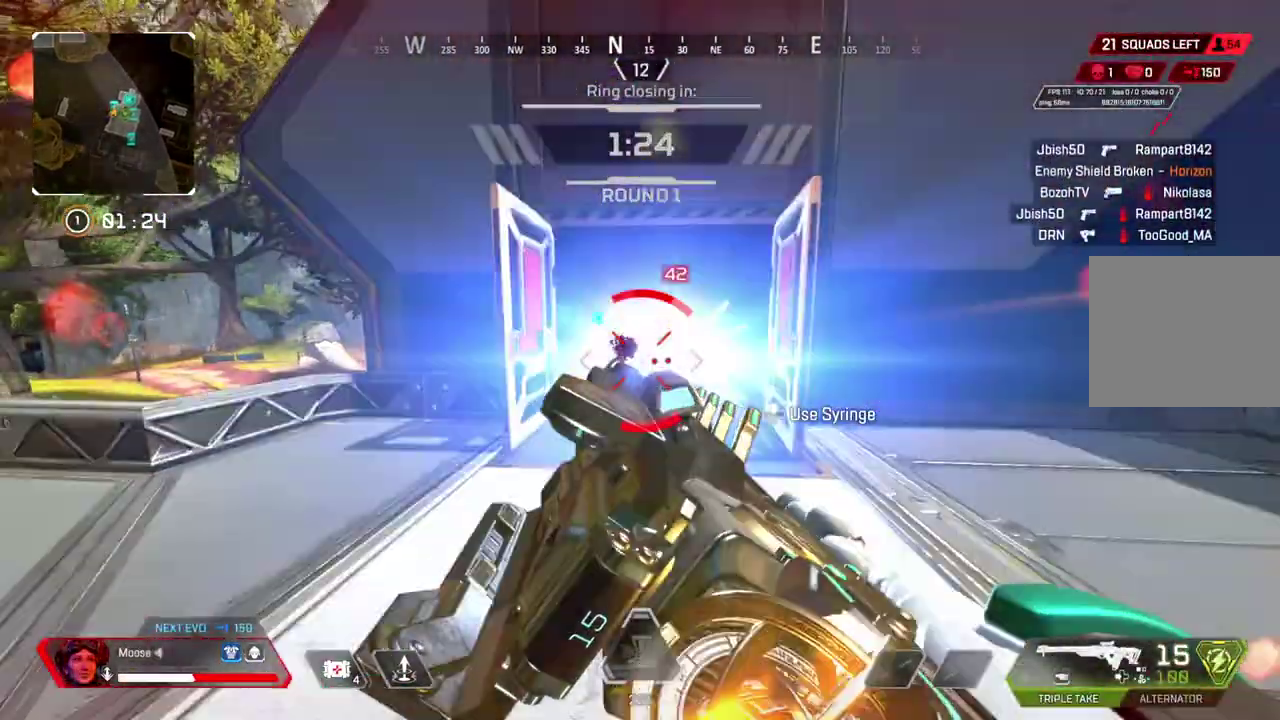
{"buttons": [], "left_stick": "up-right", "right_stick": "right", "events": [[17, "R2", "up"], [150, "left_stick", "up-left"], [183, "CIRCLE", "down"], [250, "left_stick", "up"], [283, "CIRCLE", "up"], [350, "left_stick", "center"], [450, "left_stick", "up-right"], [500, "right_stick", "right"]]}
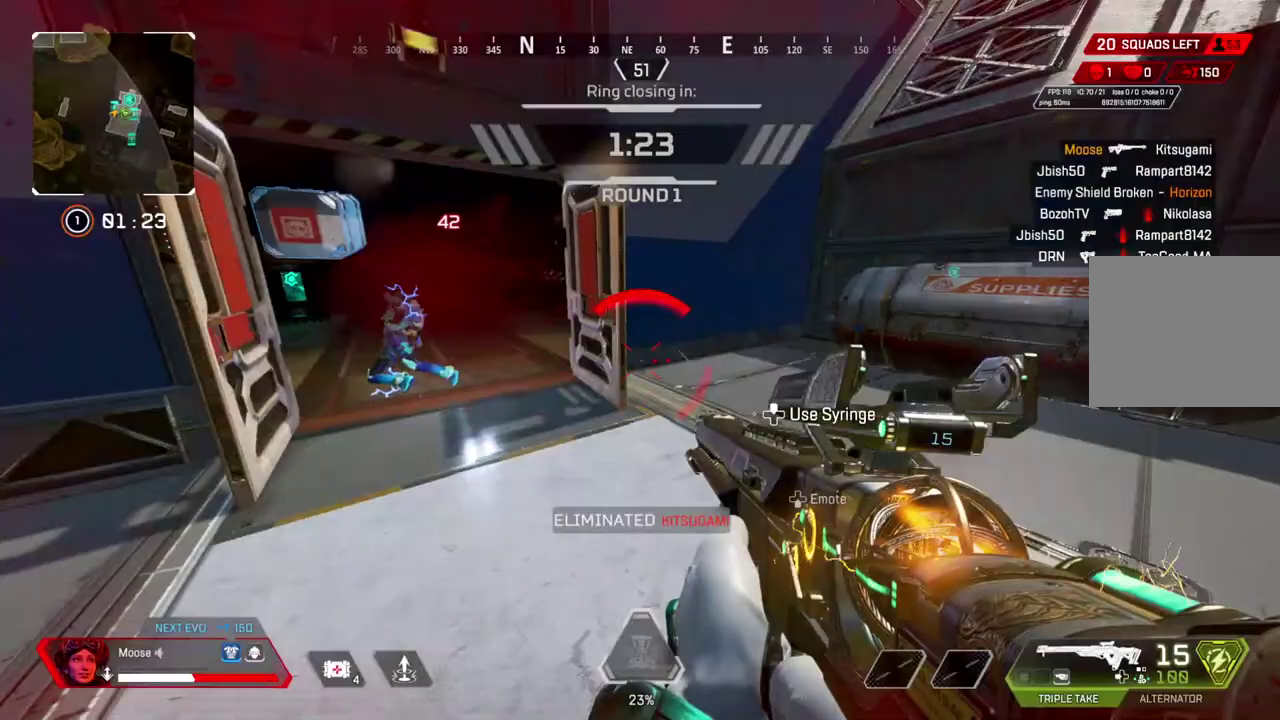
{"buttons": [], "left_stick": "up", "right_stick": "left", "events": [[83, "left_stick", "up"], [133, "right_stick", "center"], [433, "right_stick", "left"]]}
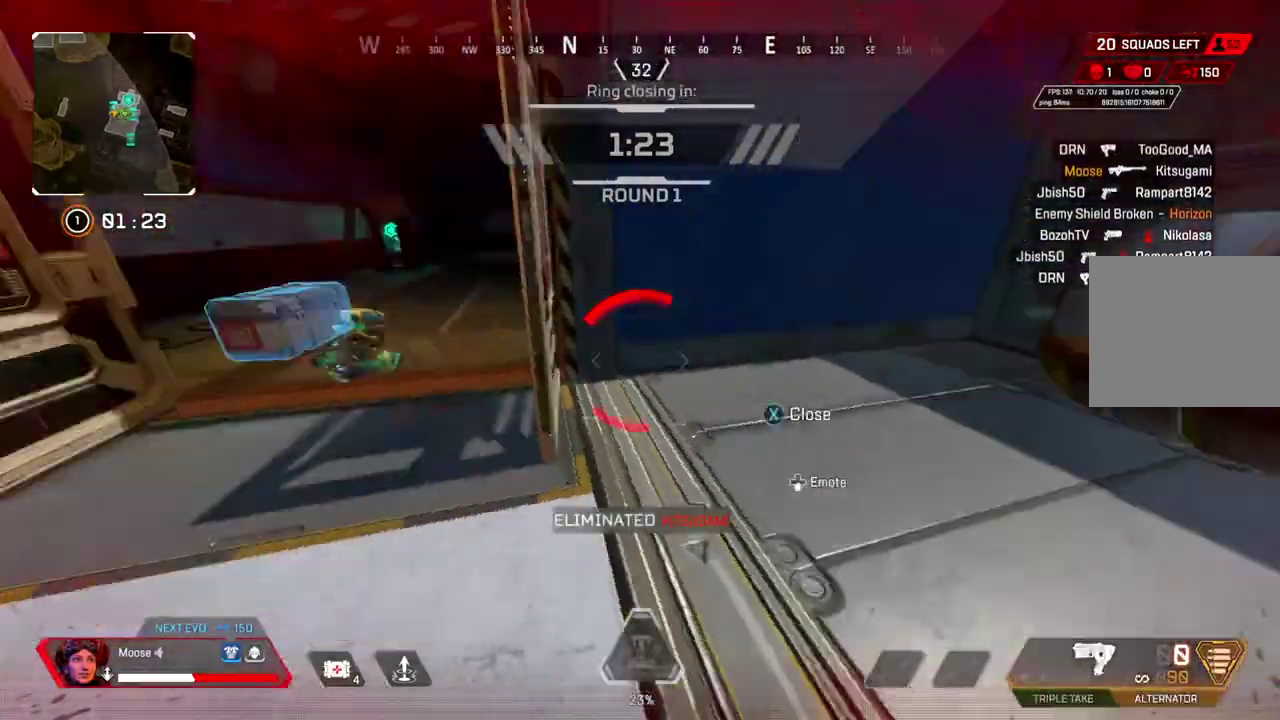
{"buttons": ["SQUARE"], "left_stick": "up", "right_stick": "center"}
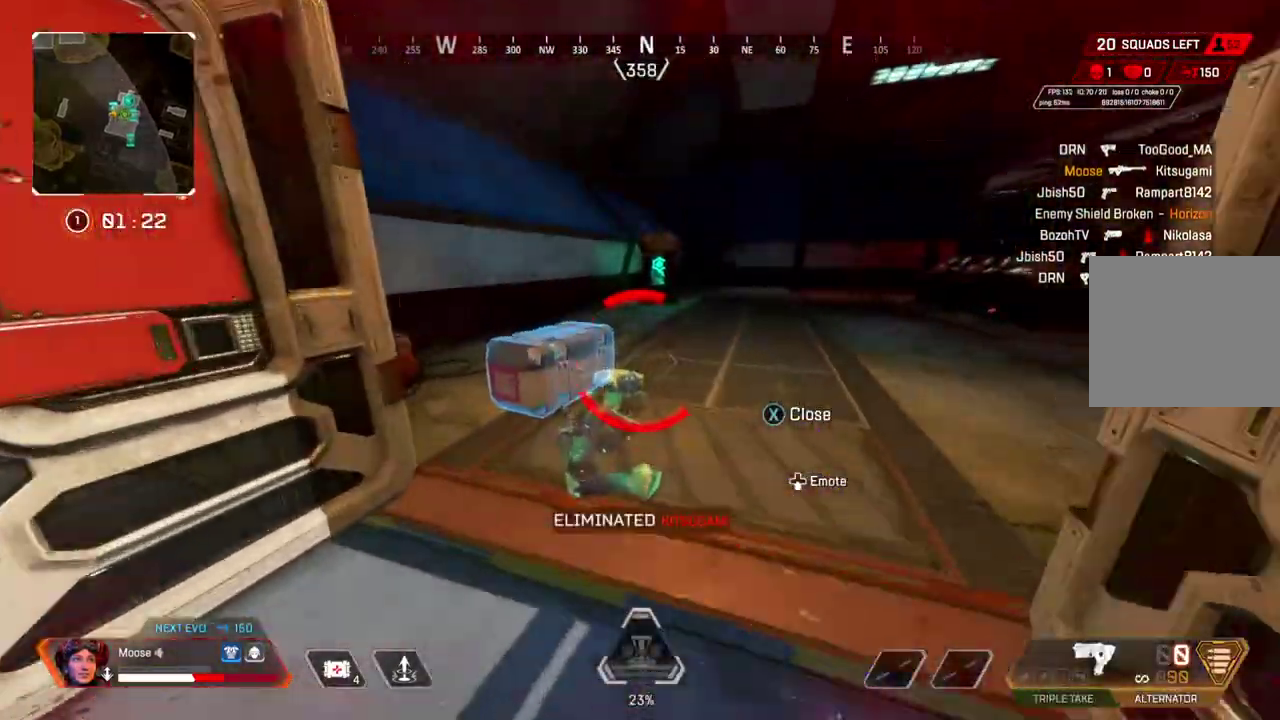
{"buttons": [], "left_stick": "up-right", "right_stick": "left"}
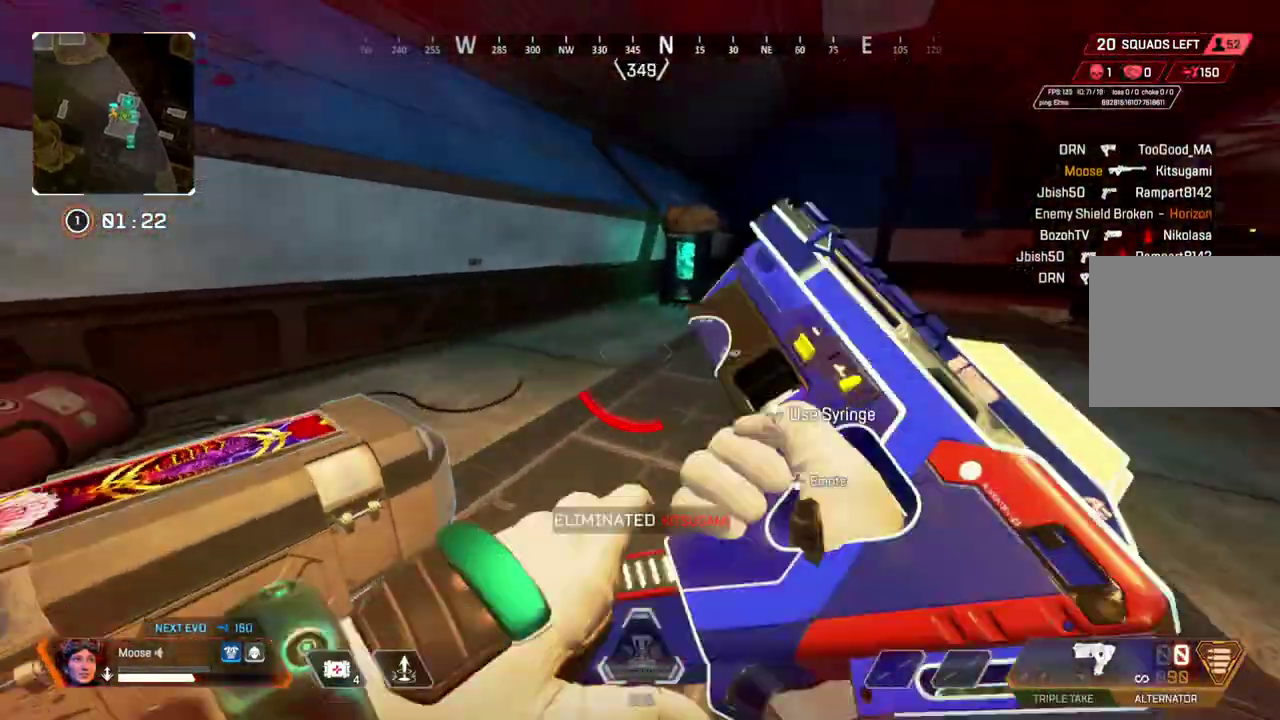
{"buttons": ["SQUARE"], "left_stick": "up", "right_stick": "center"}
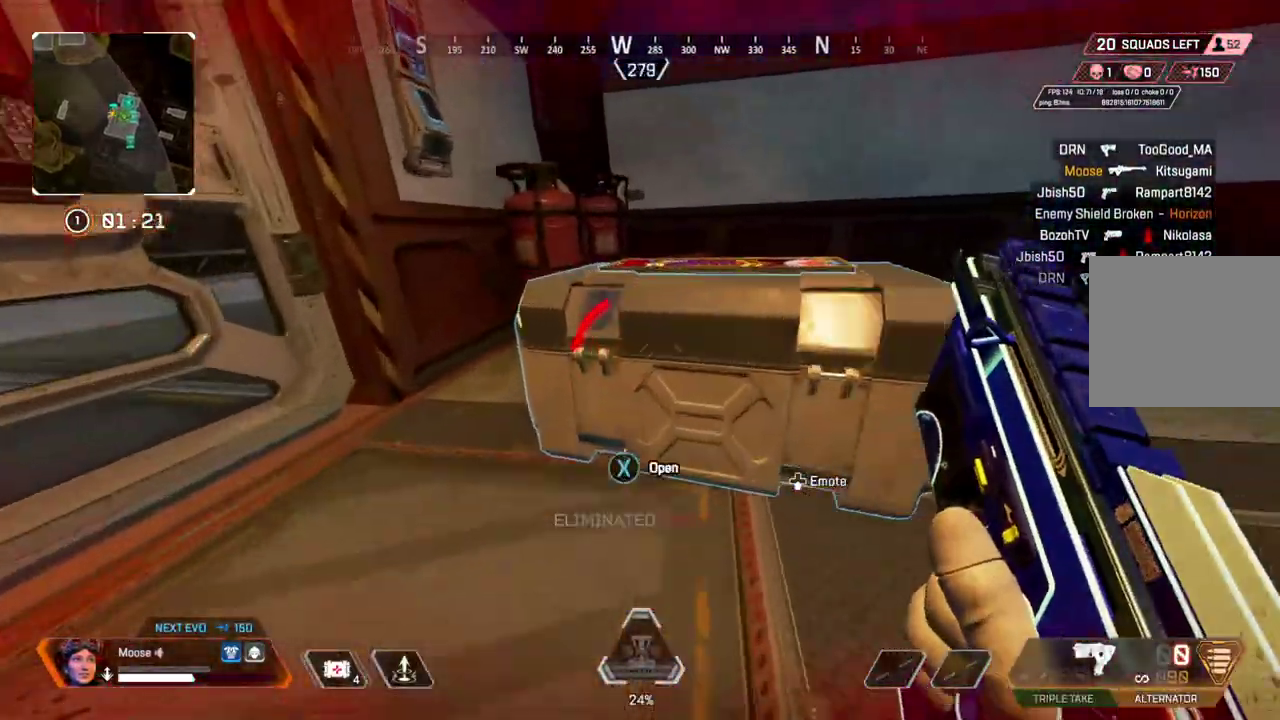
{"buttons": [], "left_stick": "center", "right_stick": "center", "events": [[33, "left_stick", "center"], [400, "SQUARE", "up"]]}
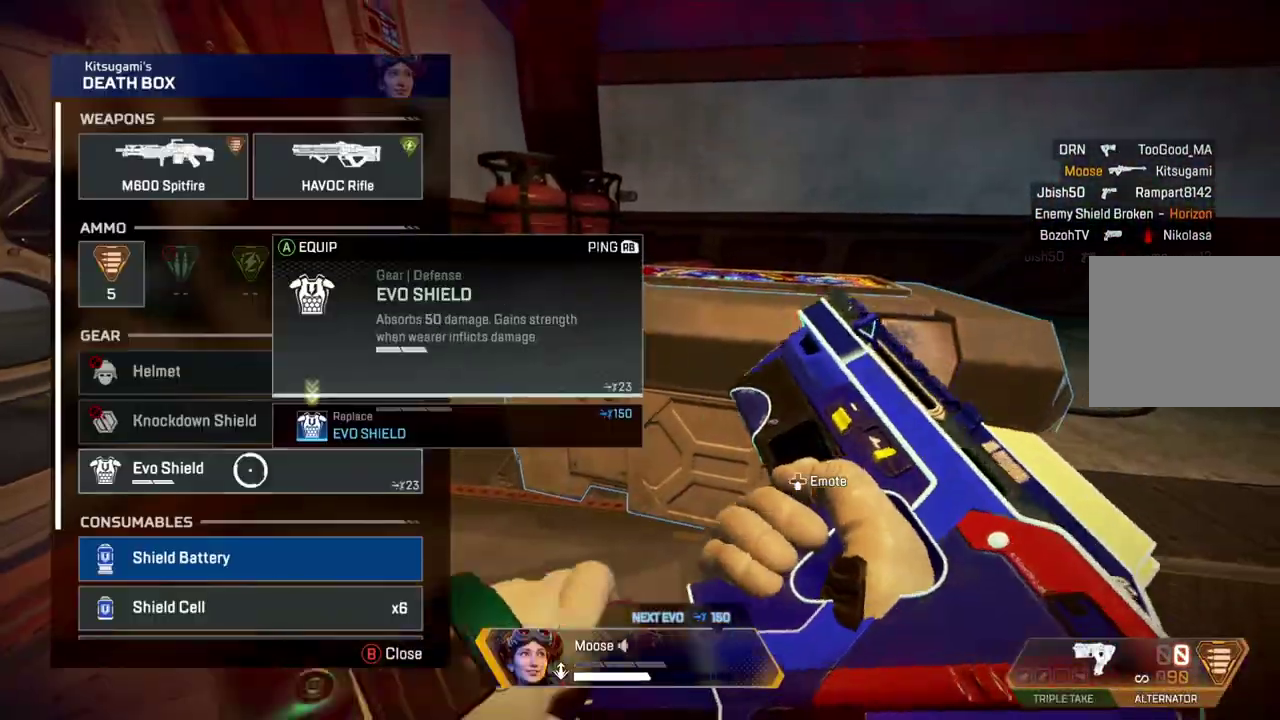
{"buttons": [], "left_stick": "center", "right_stick": "center", "events": []}
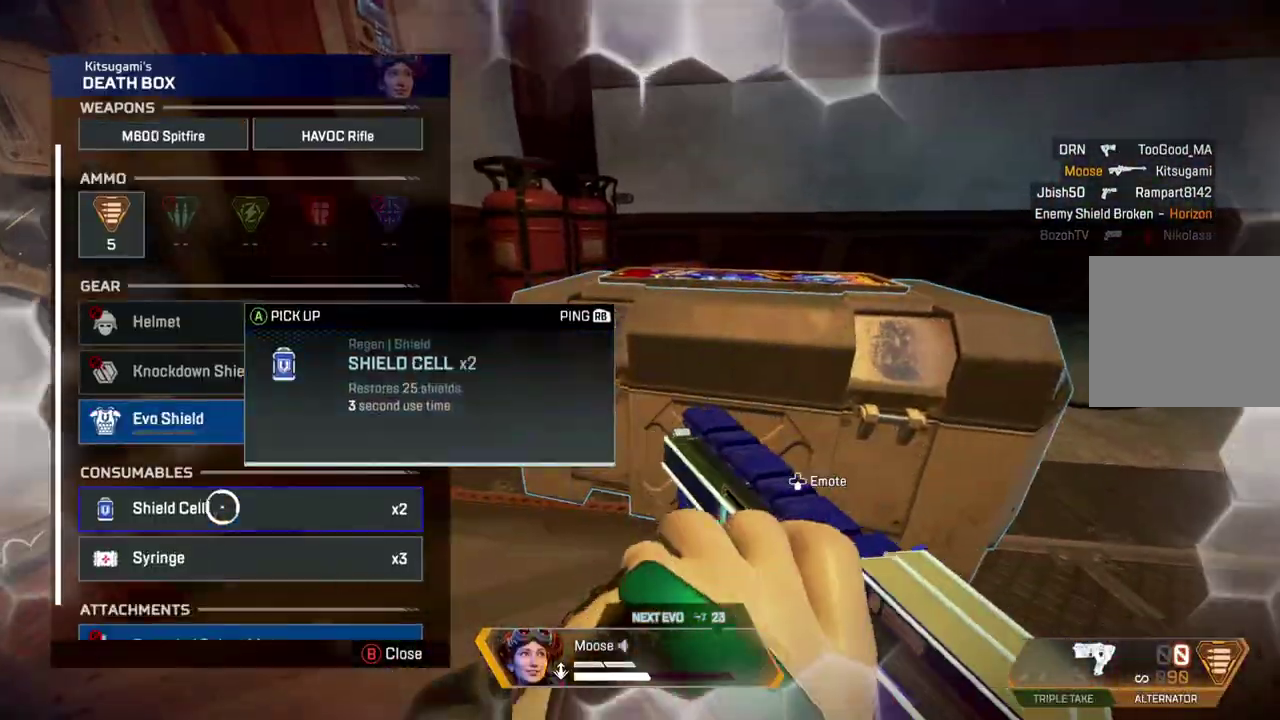
{"buttons": [], "left_stick": "right", "right_stick": "right", "events": [[150, "CIRCLE", "down"], [233, "CIRCLE", "up"], [250, "left_stick", "down-right"], [367, "left_stick", "right"], [367, "right_stick", "right"]]}
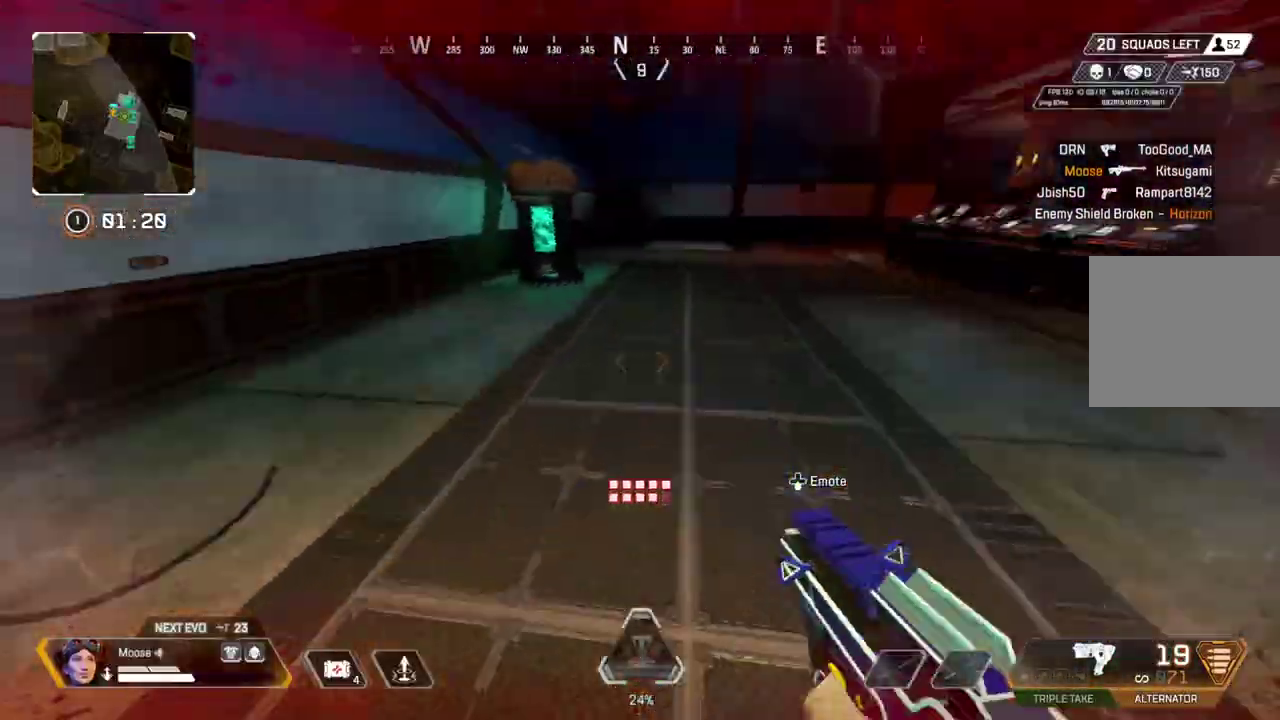
{"buttons": ["CIRCLE"], "left_stick": "up", "right_stick": "center", "events": [[33, "left_stick", "up-right"], [83, "left_stick", "up"], [83, "right_stick", "center"], [200, "TRIANGLE", "down"], [267, "TRIANGLE", "up"], [450, "CIRCLE", "down"]]}
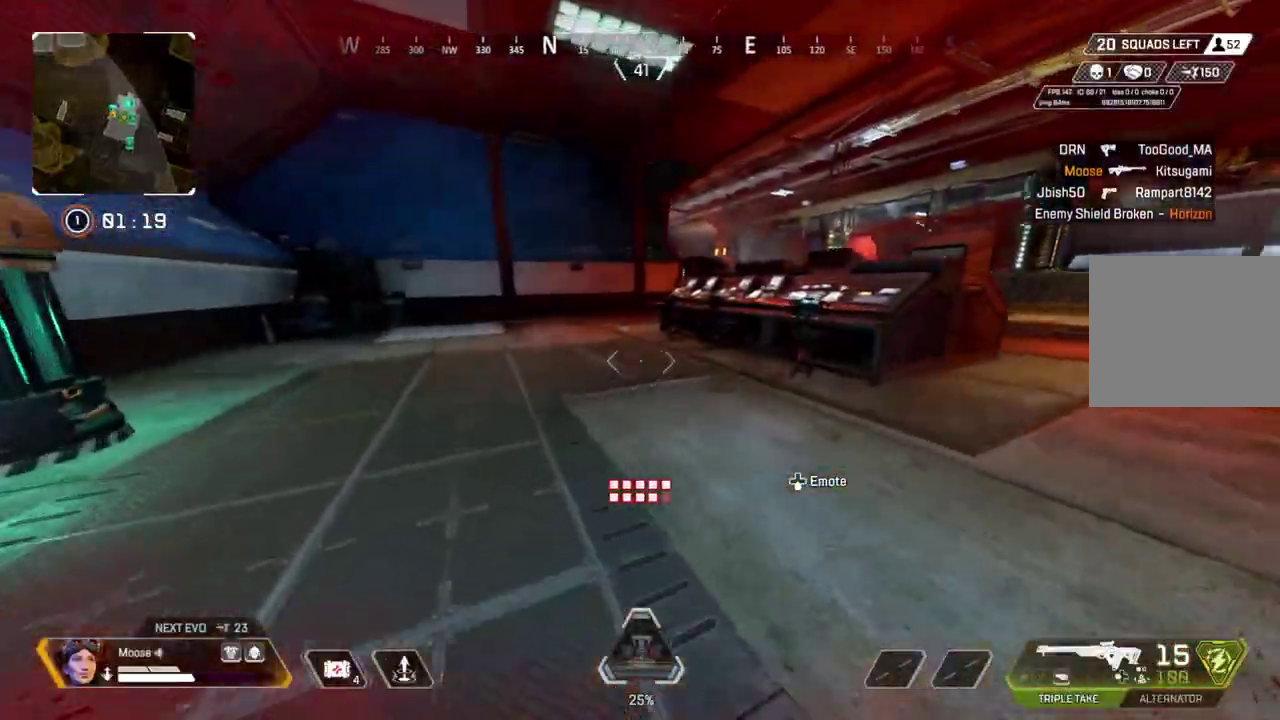
{"buttons": [], "left_stick": "up-right", "right_stick": "center", "events": [[100, "CIRCLE", "up"], [233, "left_stick", "up-right"], [317, "CIRCLE", "down"], [367, "SQUARE", "down"], [400, "CIRCLE", "up"], [450, "SQUARE", "up"]]}
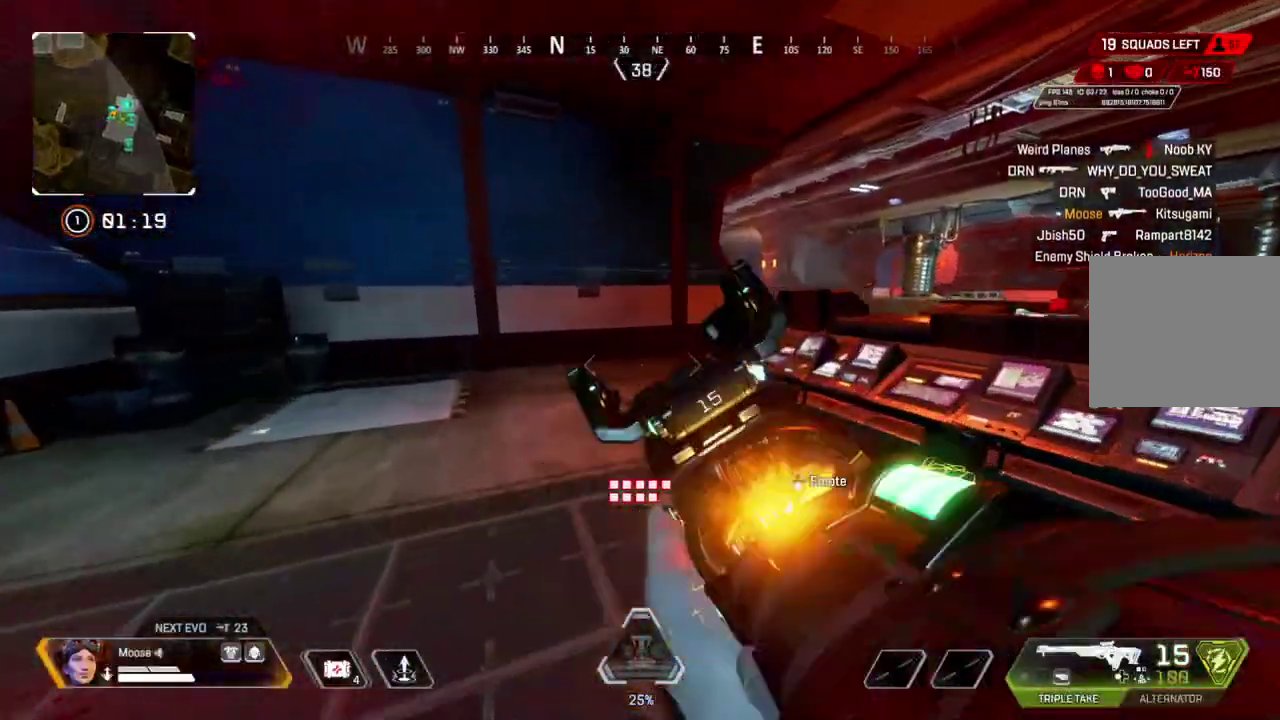
{"buttons": [], "left_stick": "up", "right_stick": "center", "events": [[17, "left_stick", "up"], [83, "CIRCLE", "down"], [150, "left_stick", "up-left"], [167, "CIRCLE", "up"], [200, "left_stick", "up"]]}
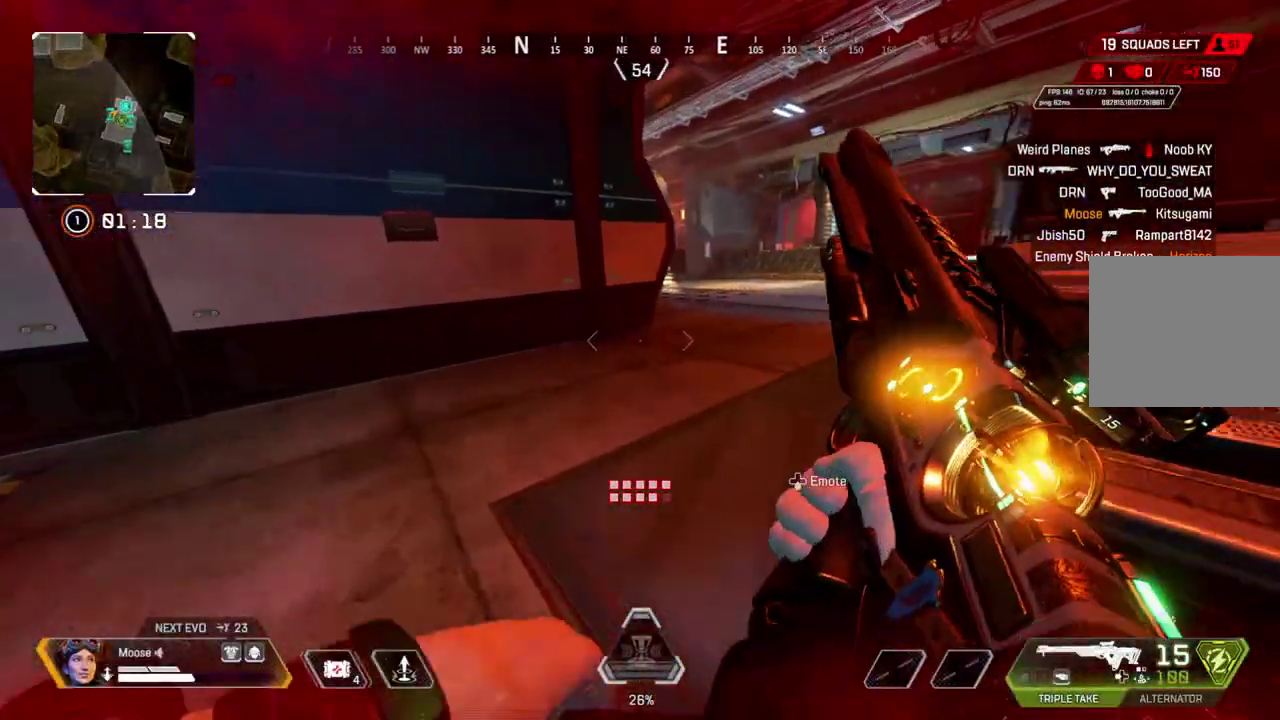
{"buttons": [], "left_stick": "up", "right_stick": "center", "events": []}
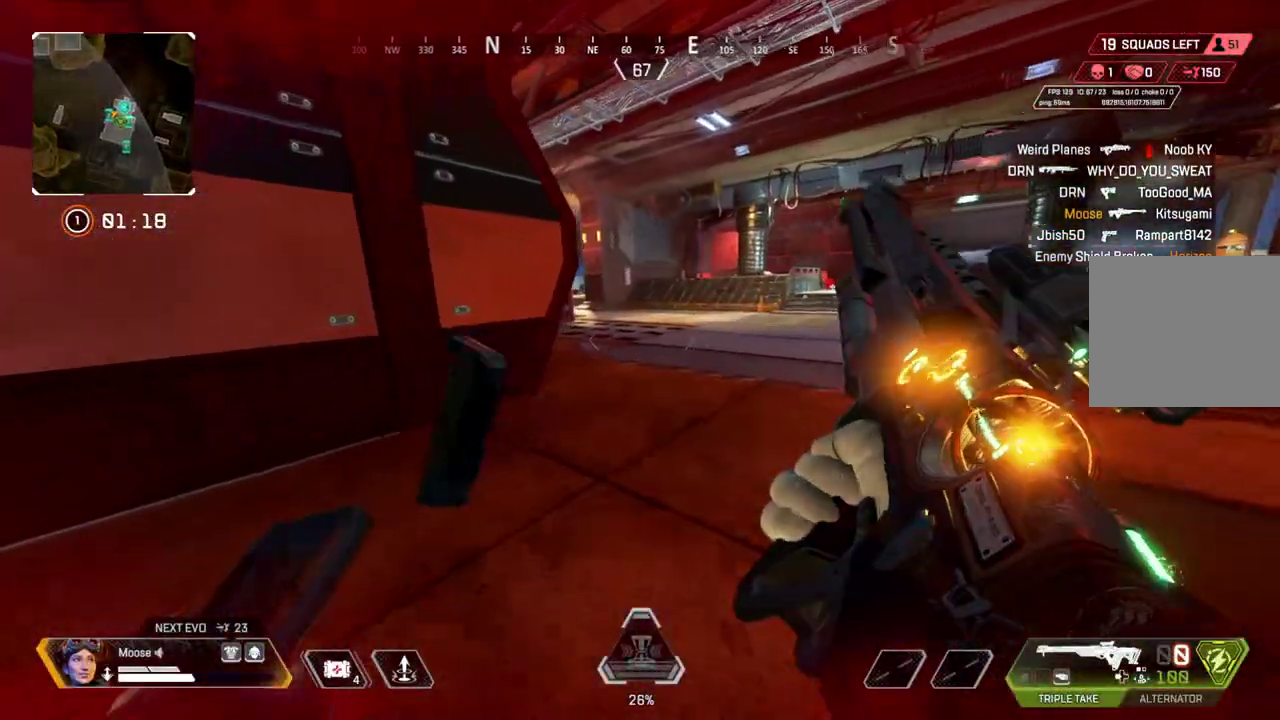
{"buttons": [], "left_stick": "up-right", "right_stick": "center", "events": [[500, "left_stick", "up-right"]]}